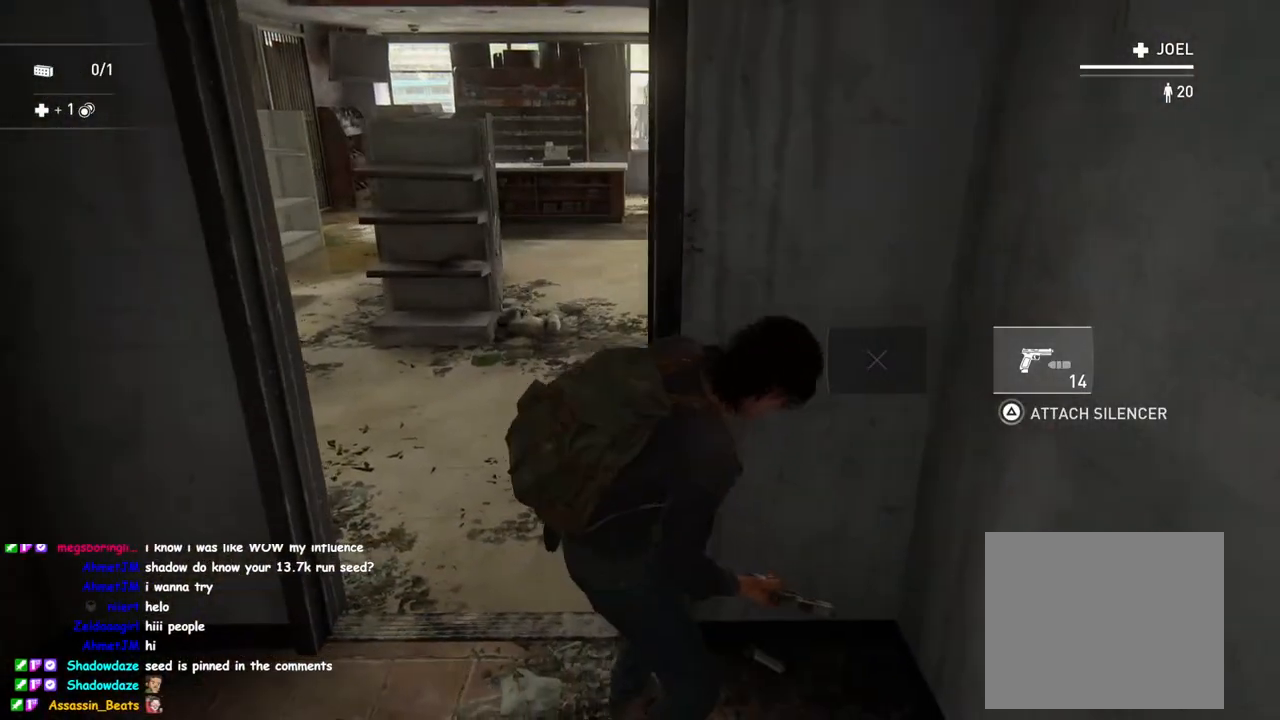
Gameplay with a controller (PlayStation layout); each line is a JSON object with the inputs held at the frame after it. "events" lists button and stick changes between this image and that frame as [ms after this image, input, new state], when the widget could be followed in between.
{"buttons": [], "left_stick": "up", "right_stick": "center", "events": [[283, "left_stick", "up"]]}
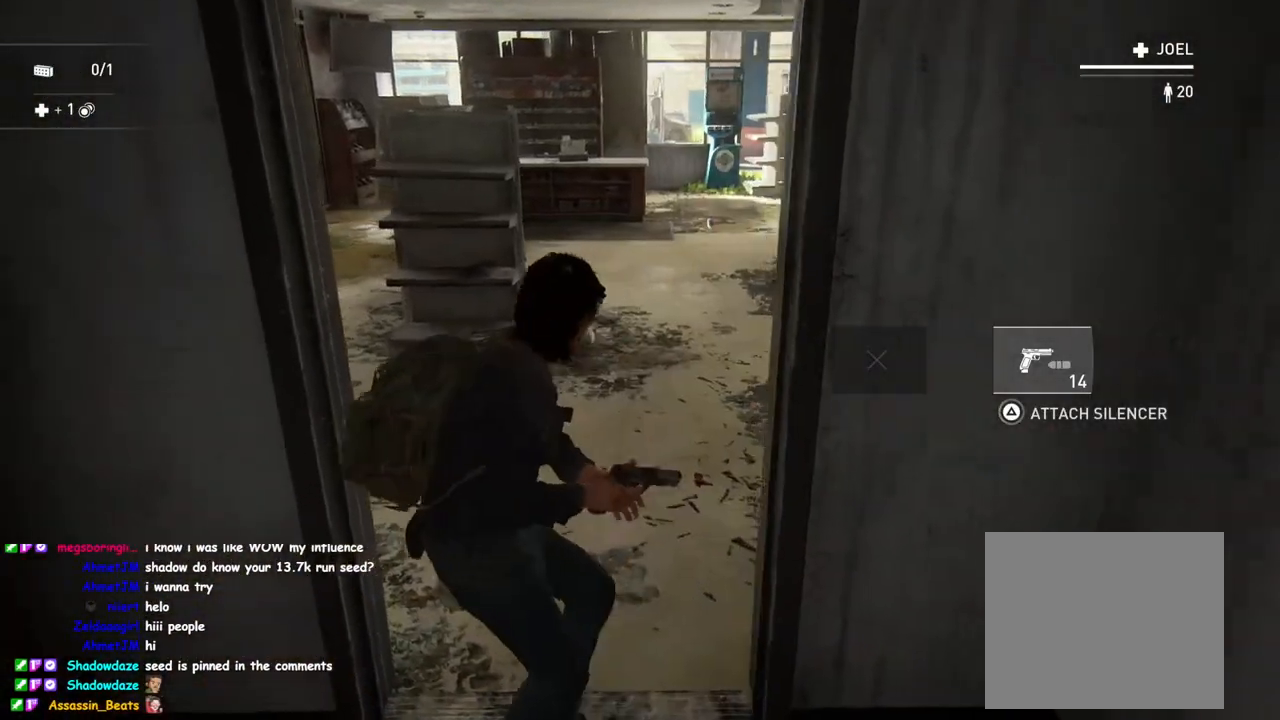
{"buttons": [], "left_stick": "up", "right_stick": "center", "events": [[200, "right_stick", "up-right"], [350, "right_stick", "center"]]}
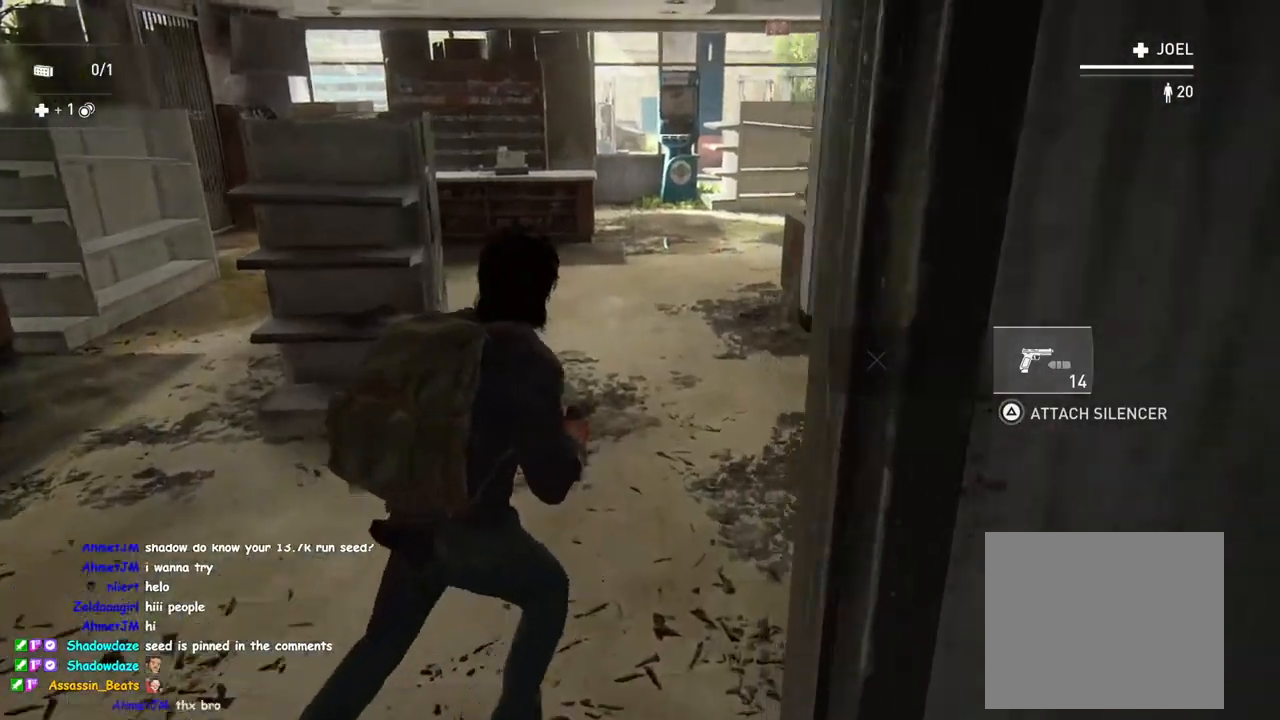
{"buttons": [], "left_stick": "up", "right_stick": "center", "events": []}
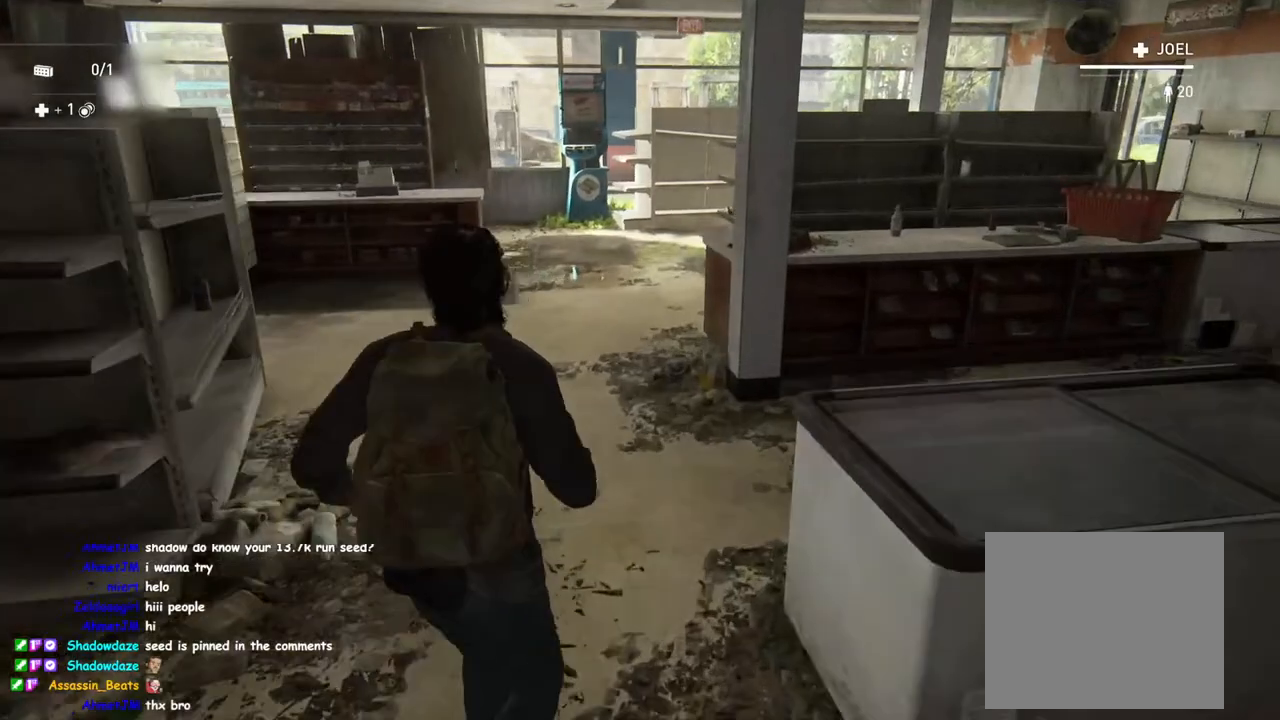
{"buttons": [], "left_stick": "up-left", "right_stick": "left", "events": [[67, "left_stick", "up-right"], [100, "right_stick", "right"], [300, "right_stick", "center"], [350, "left_stick", "up-left"], [400, "right_stick", "left"]]}
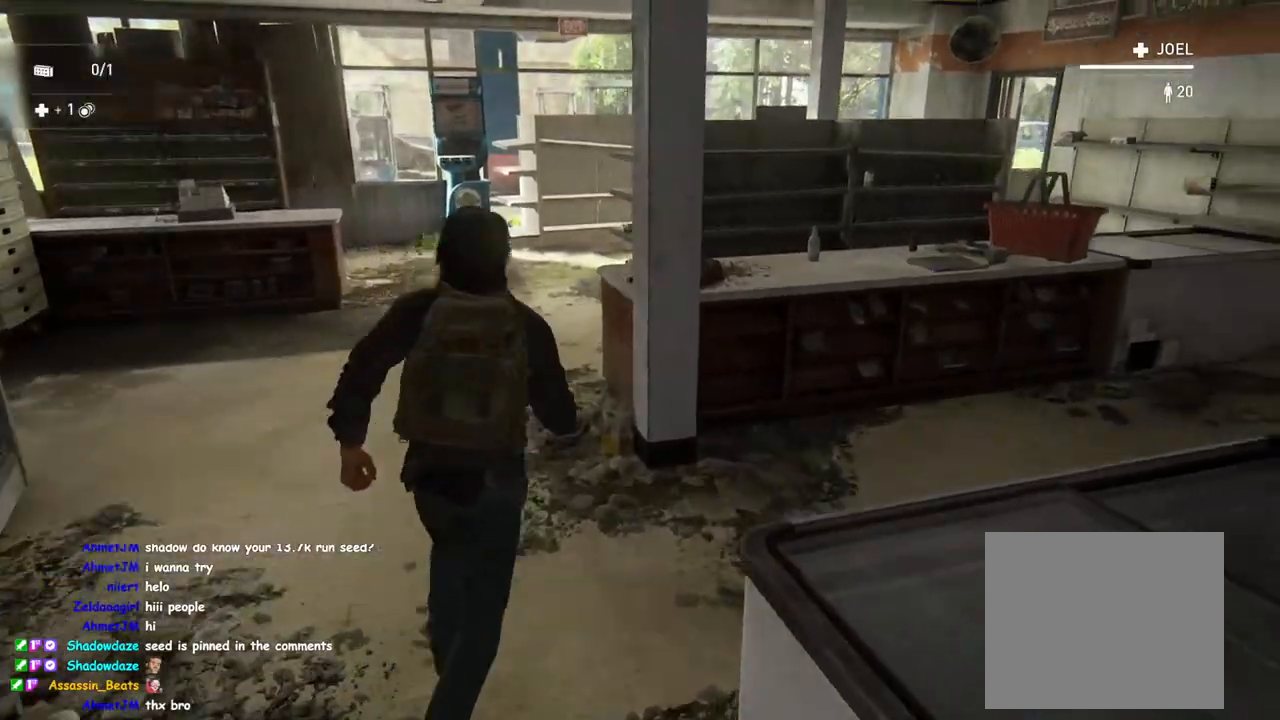
{"buttons": [], "left_stick": "up", "right_stick": "left", "events": [[333, "left_stick", "up"]]}
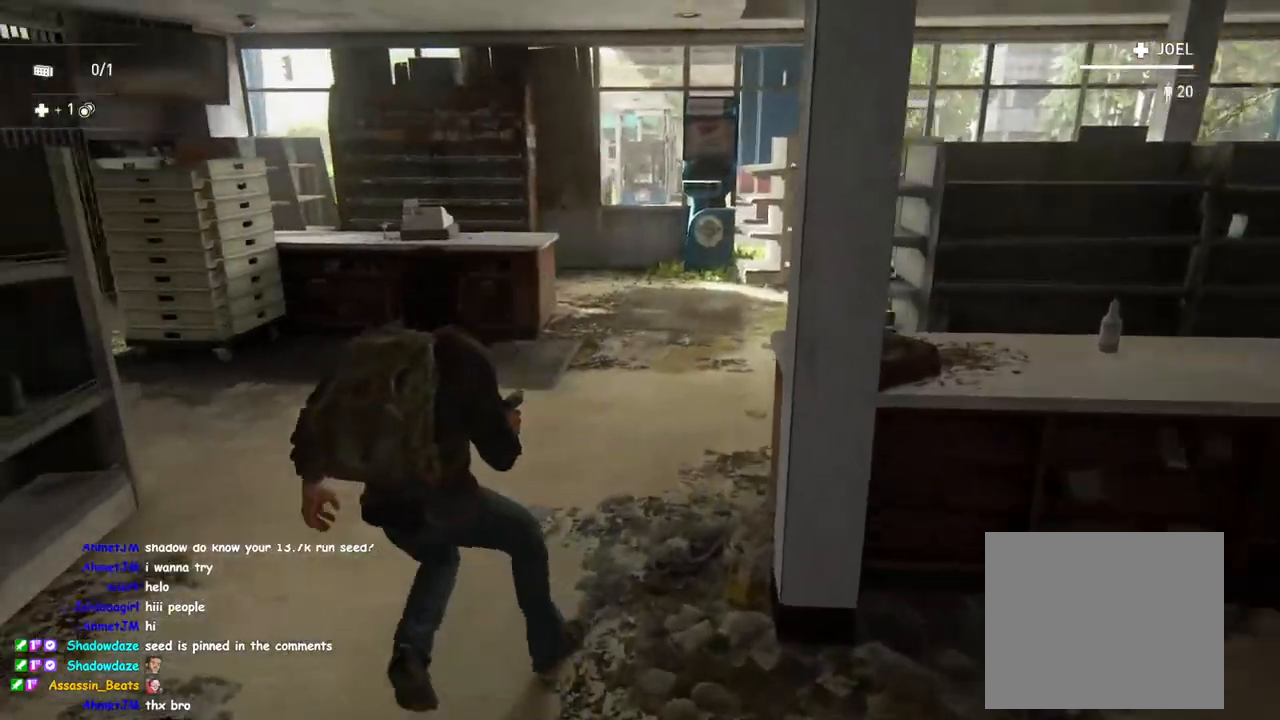
{"buttons": [], "left_stick": "up-right", "right_stick": "right", "events": [[33, "left_stick", "up-right"], [83, "right_stick", "right"]]}
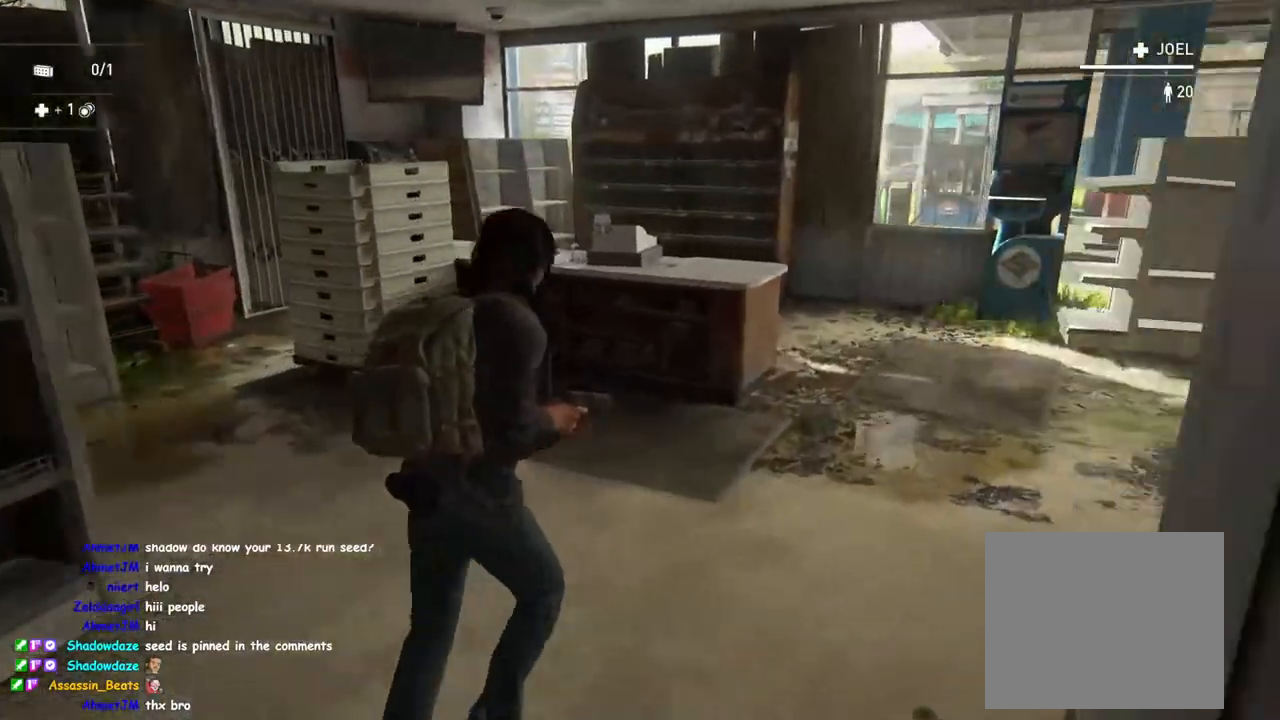
{"buttons": ["L1"], "left_stick": "up-right", "right_stick": "center", "events": [[317, "L1", "down"], [467, "right_stick", "center"]]}
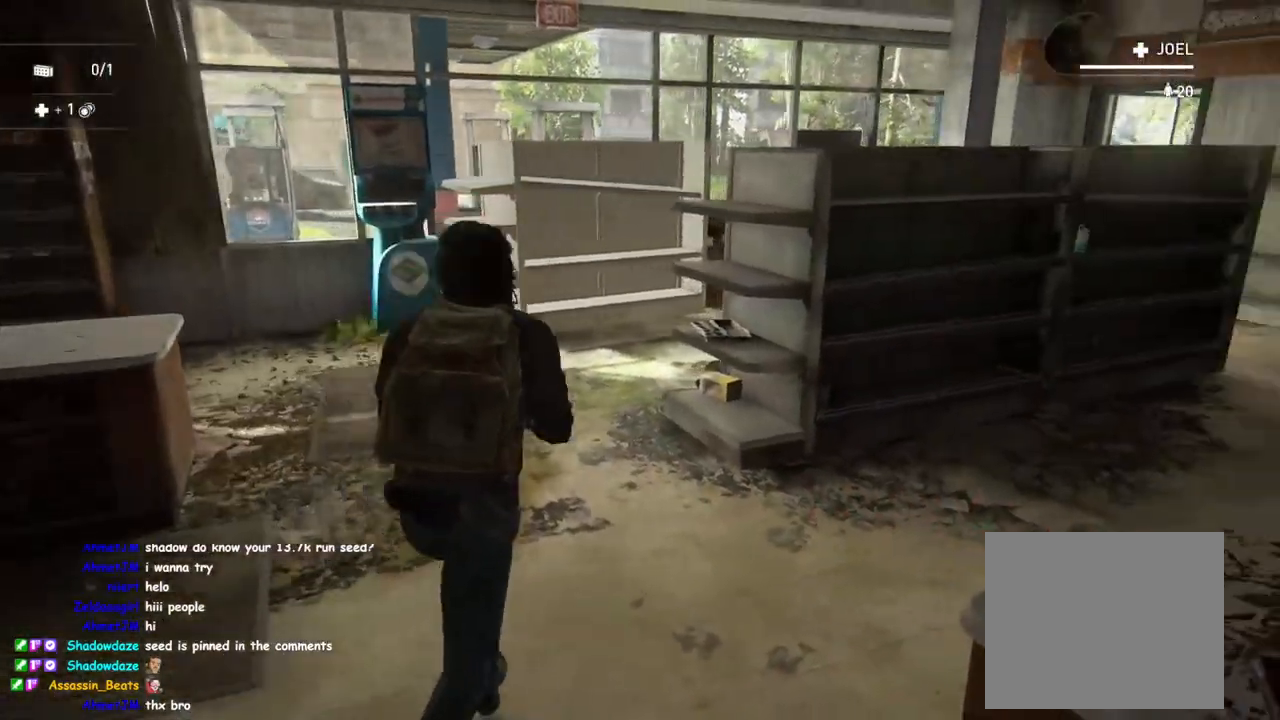
{"buttons": ["L1"], "left_stick": "up-right", "right_stick": "center", "events": []}
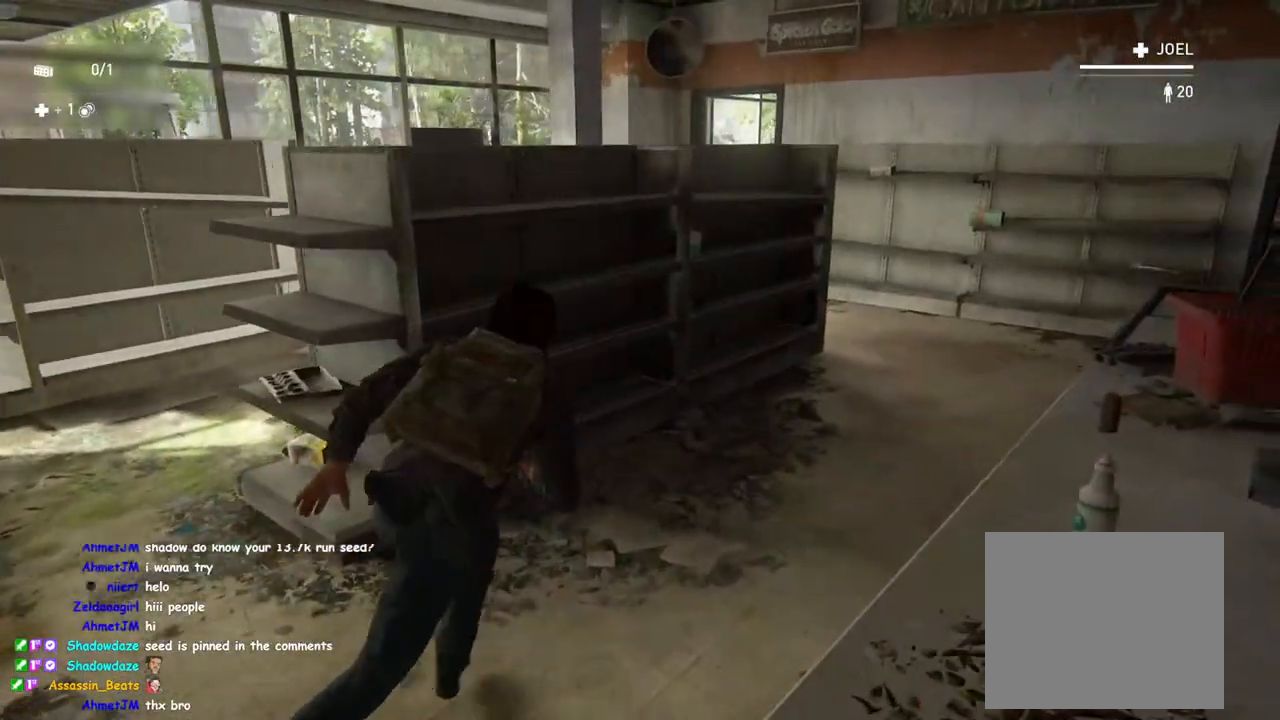
{"buttons": ["L1"], "left_stick": "up-right", "right_stick": "left", "events": [[67, "right_stick", "down-left"], [333, "right_stick", "center"], [483, "right_stick", "left"]]}
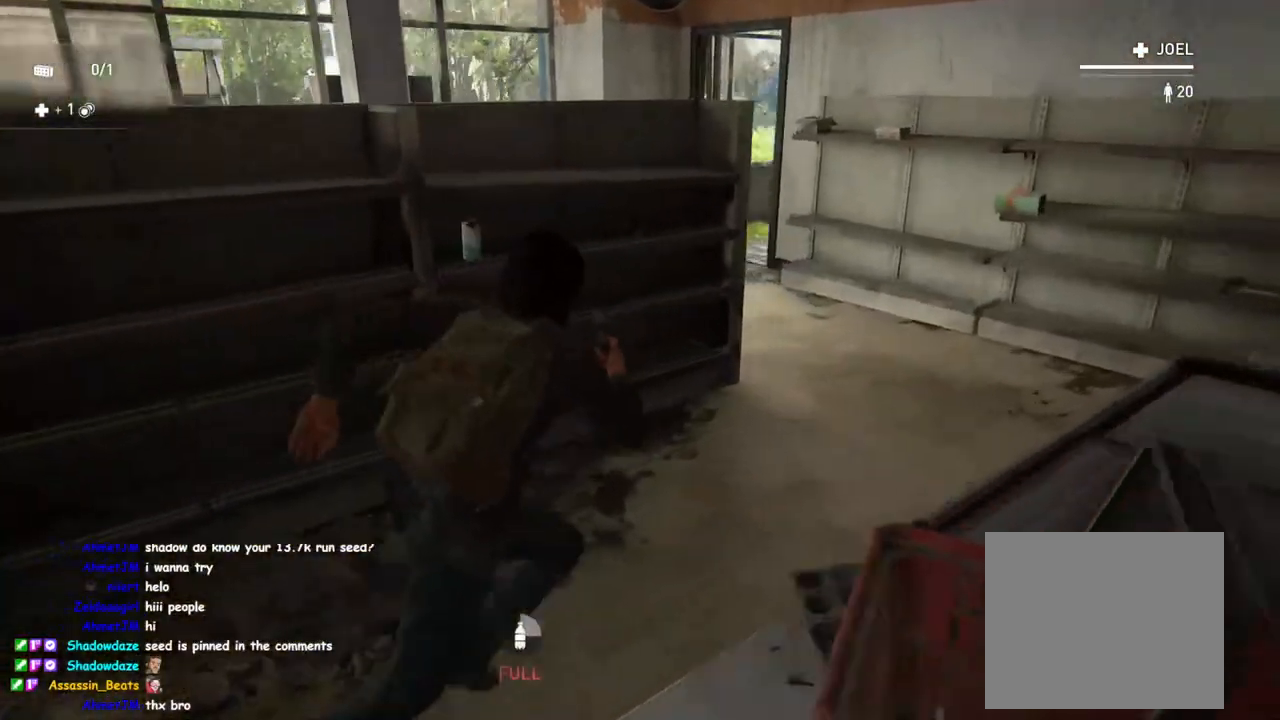
{"buttons": [], "left_stick": "left", "right_stick": "center", "events": [[133, "L1", "up"], [267, "right_stick", "center"], [433, "left_stick", "left"]]}
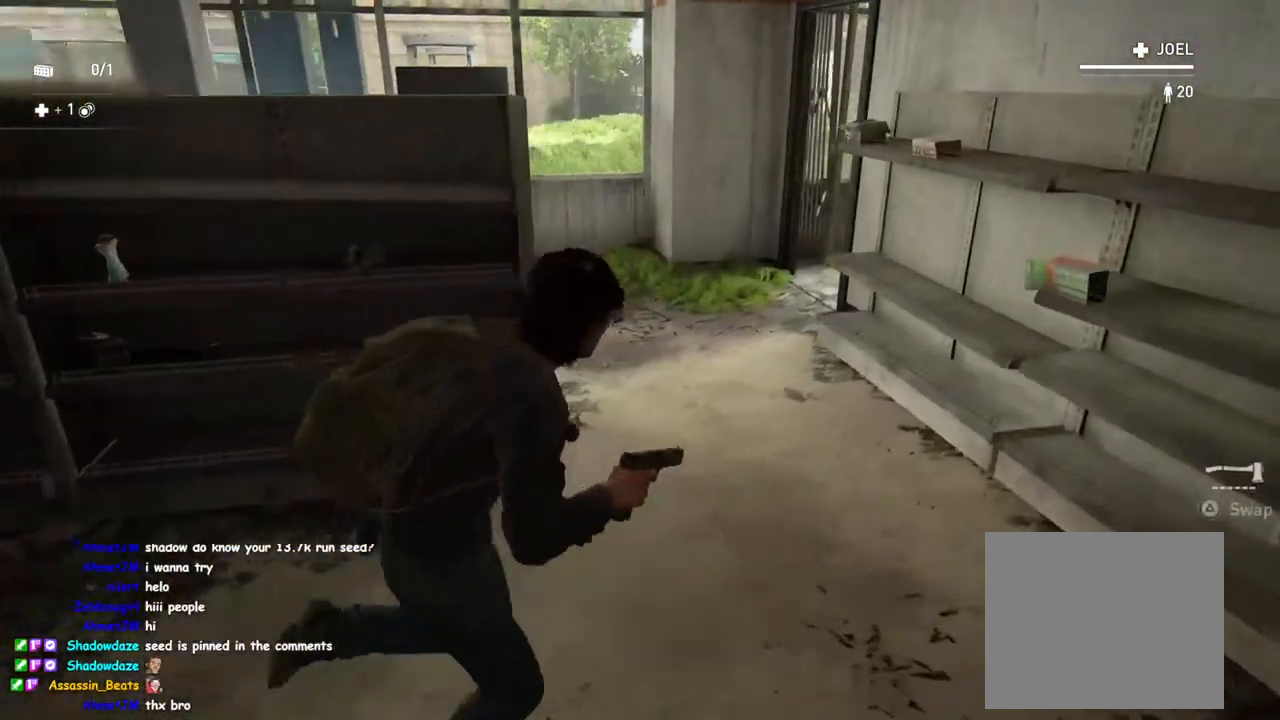
{"buttons": [], "left_stick": "down-left", "right_stick": "center", "events": [[117, "right_stick", "right"], [283, "left_stick", "down-left"], [400, "right_stick", "center"]]}
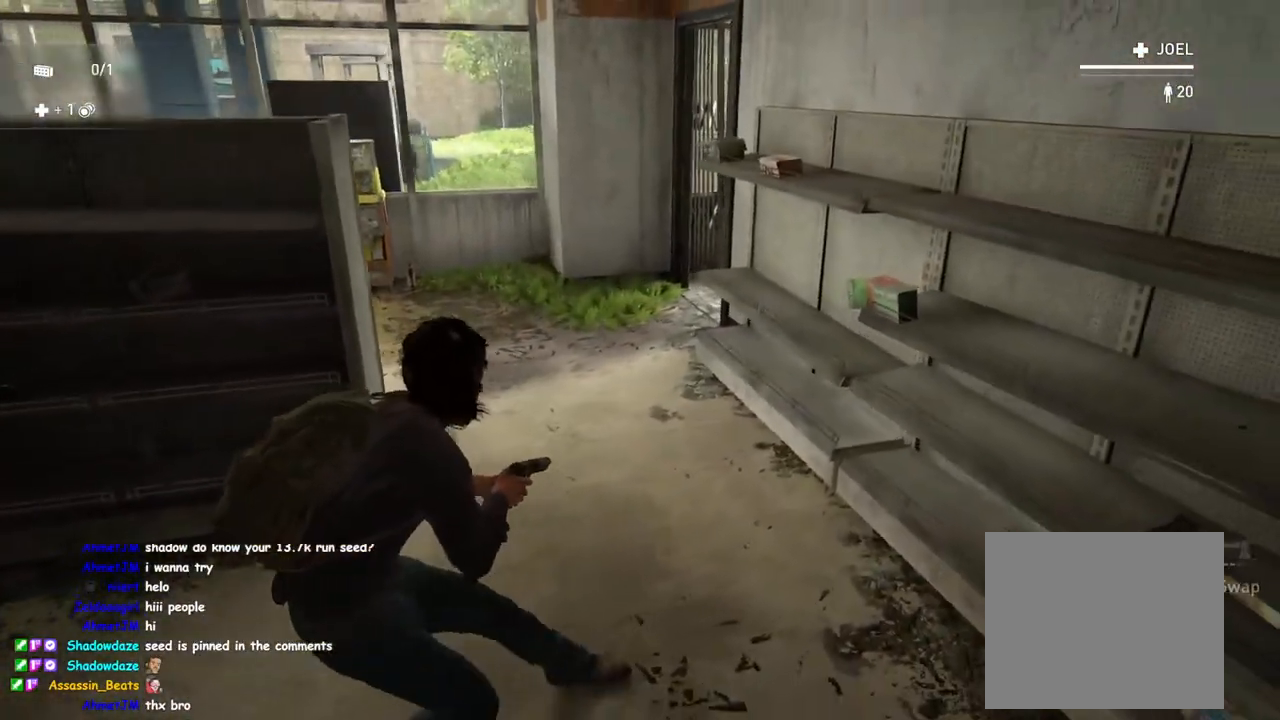
{"buttons": ["TRIANGLE"], "left_stick": "down-left", "right_stick": "right", "events": [[50, "right_stick", "right"], [433, "TRIANGLE", "down"]]}
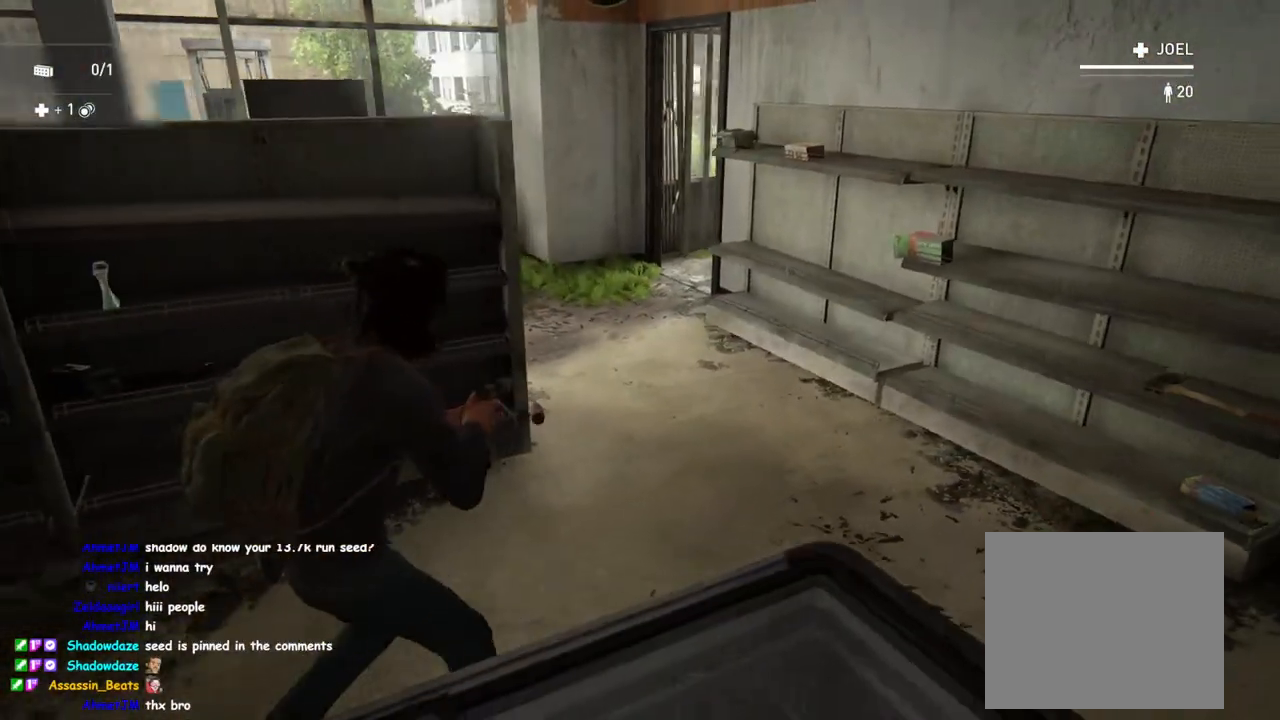
{"buttons": [], "left_stick": "down-left", "right_stick": "center", "events": [[17, "right_stick", "center"], [33, "left_stick", "right"], [100, "TRIANGLE", "up"], [267, "TRIANGLE", "down"], [333, "left_stick", "down-left"], [383, "TRIANGLE", "up"]]}
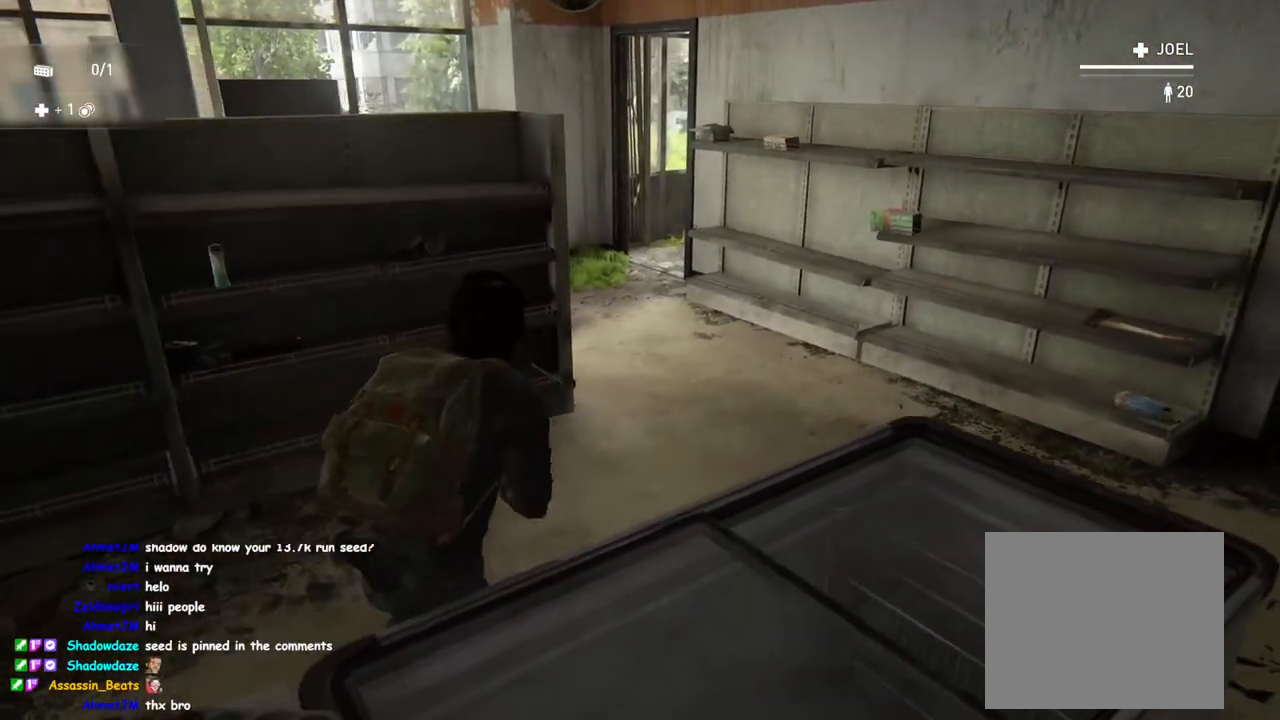
{"buttons": [], "left_stick": "up-right", "right_stick": "center", "events": [[333, "TRIANGLE", "down"], [383, "left_stick", "right"], [450, "TRIANGLE", "up"], [450, "left_stick", "up-right"]]}
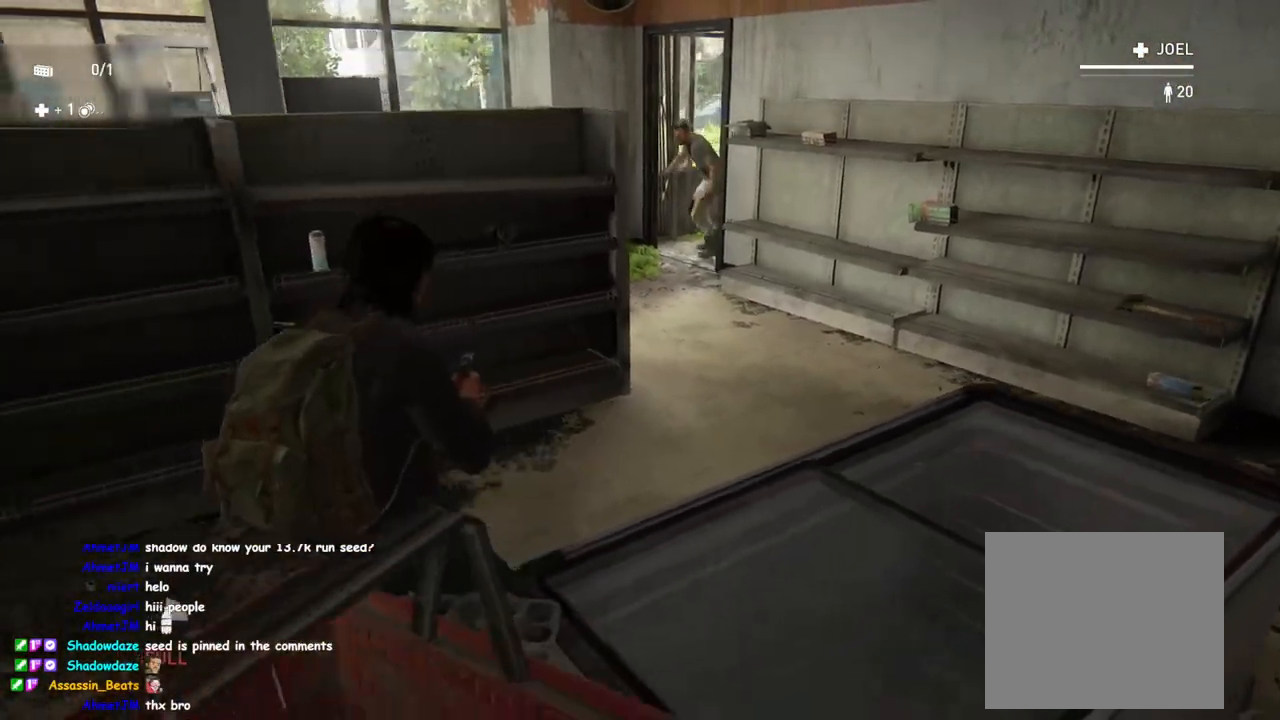
{"buttons": ["L2"], "left_stick": "center", "right_stick": "center", "events": [[267, "L2", "down"], [333, "left_stick", "center"]]}
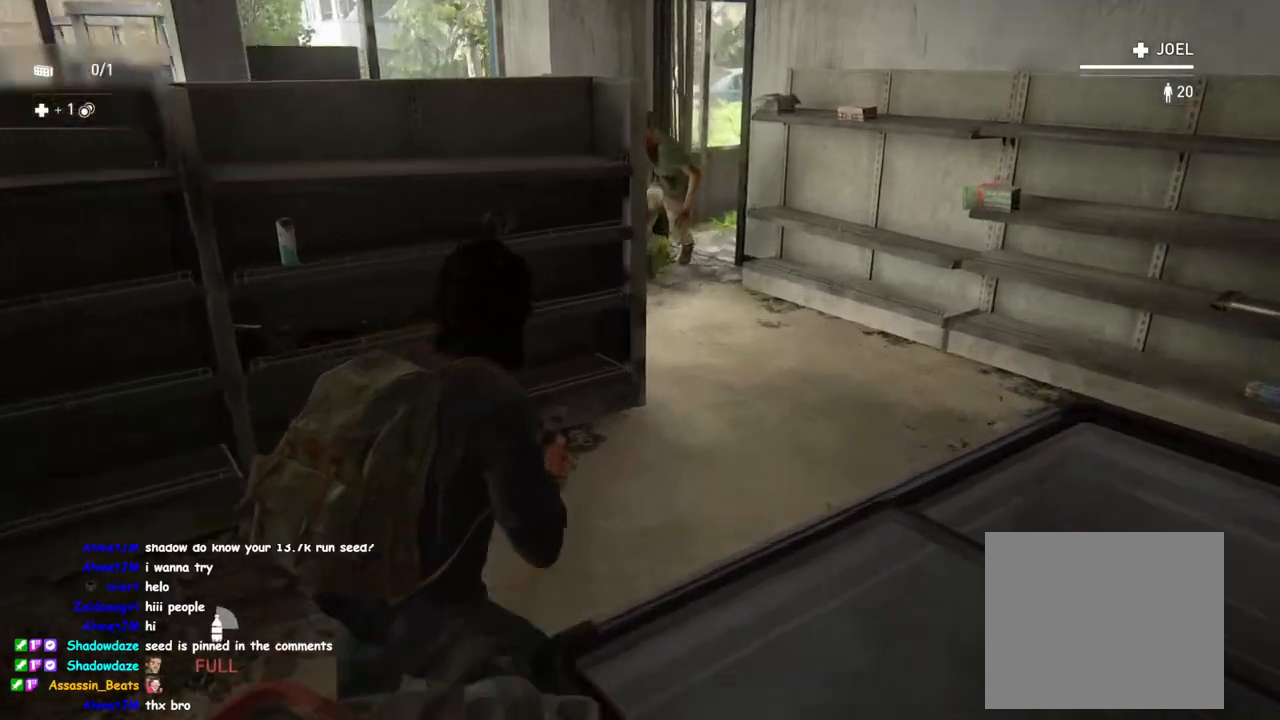
{"buttons": ["L2", "R2"], "left_stick": "center", "right_stick": "right", "events": [[67, "right_stick", "left"], [150, "right_stick", "center"], [217, "right_stick", "up-right"], [367, "right_stick", "right"], [467, "R2", "down"]]}
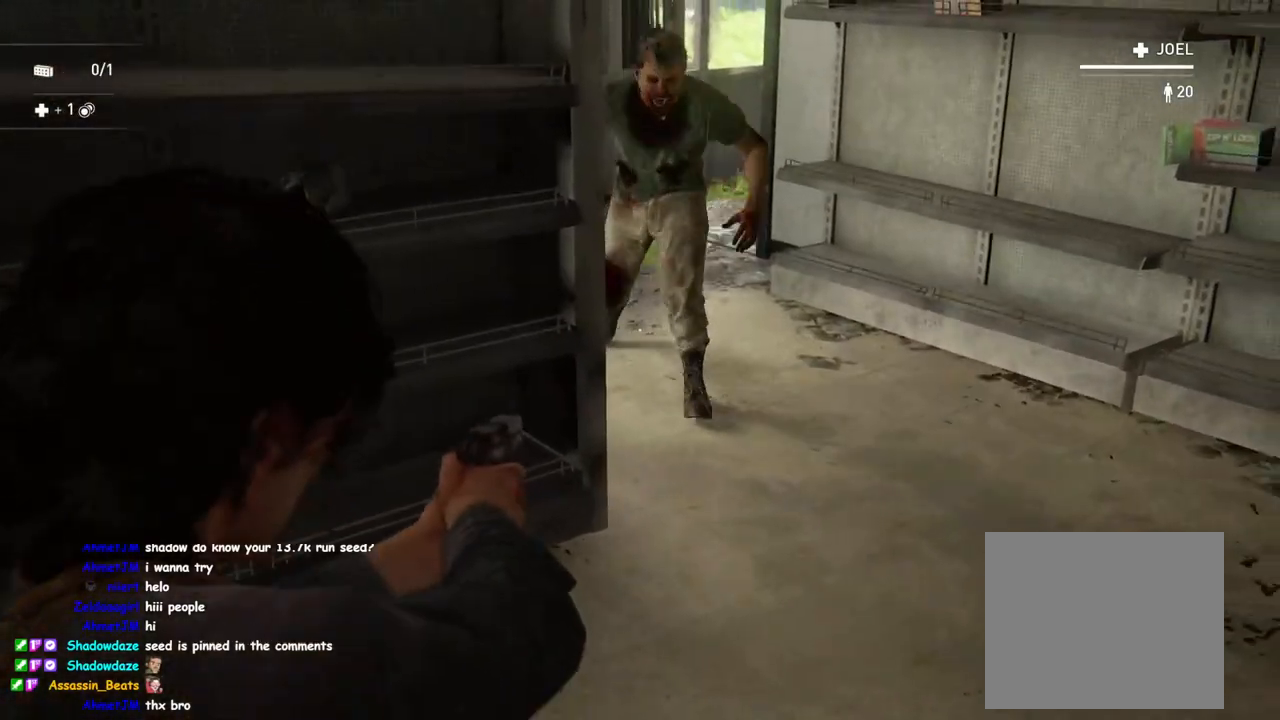
{"buttons": ["L2"], "left_stick": "down-left", "right_stick": "down", "events": [[117, "R2", "up"], [183, "right_stick", "down"], [250, "L2", "up"], [250, "right_stick", "center"], [300, "right_stick", "down-left"], [350, "L2", "down"], [367, "left_stick", "down"], [433, "right_stick", "down"], [450, "left_stick", "down-left"]]}
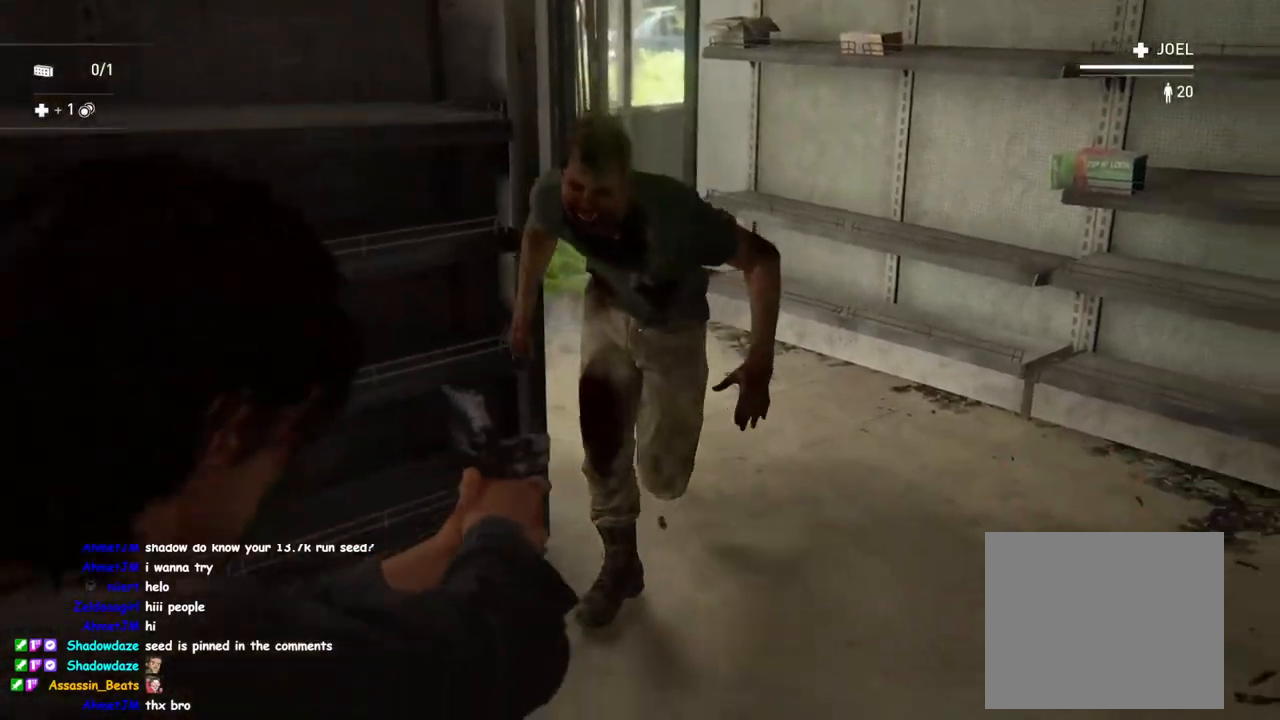
{"buttons": [], "left_stick": "down-left", "right_stick": "right", "events": [[17, "right_stick", "down-right"], [83, "L2", "up"], [283, "L1", "down"], [383, "right_stick", "right"], [417, "L1", "up"]]}
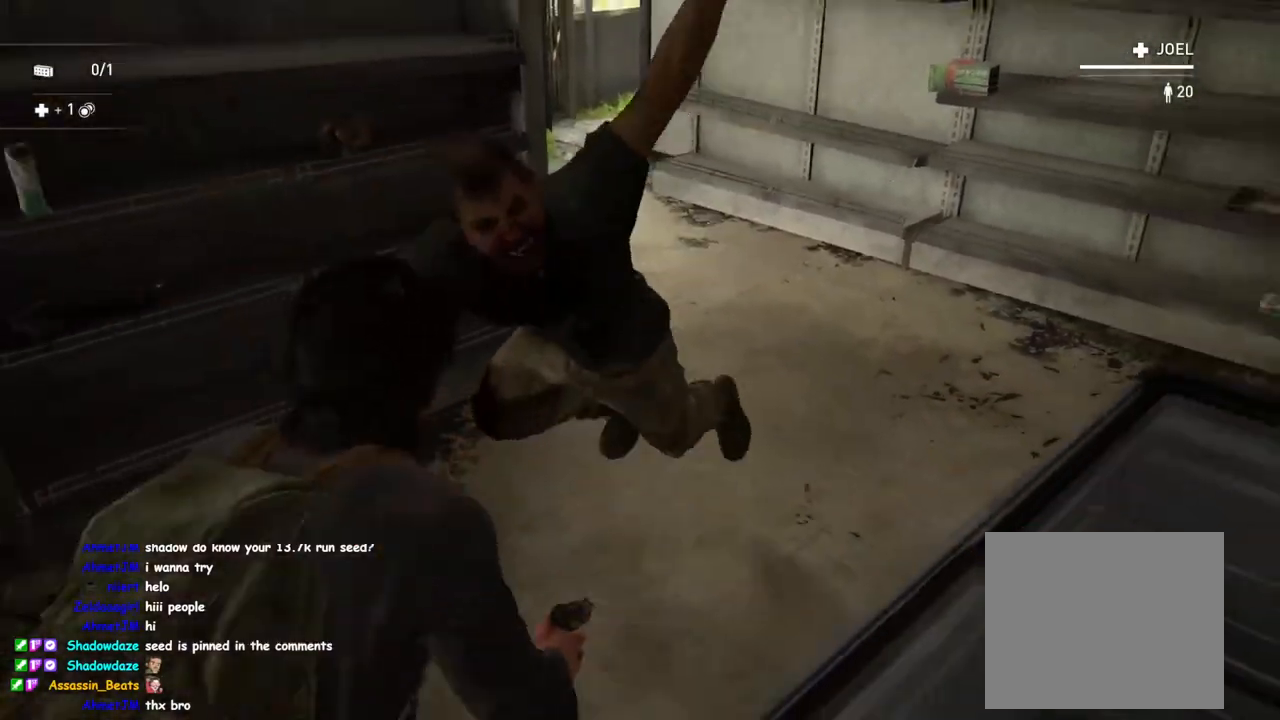
{"buttons": ["SQUARE"], "left_stick": "down-left", "right_stick": "center", "events": [[317, "right_stick", "center"], [367, "SQUARE", "down"]]}
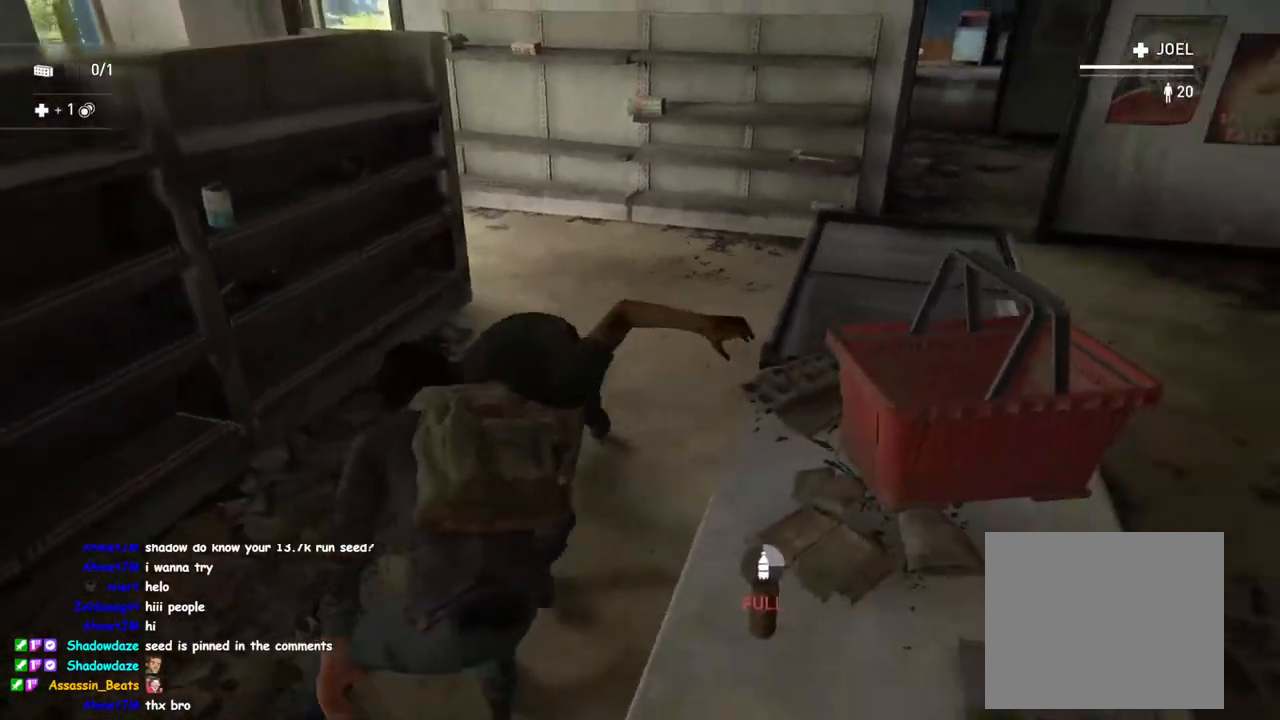
{"buttons": [], "left_stick": "down-left", "right_stick": "down-right", "events": [[33, "SQUARE", "up"], [267, "right_stick", "right"], [483, "right_stick", "down-right"]]}
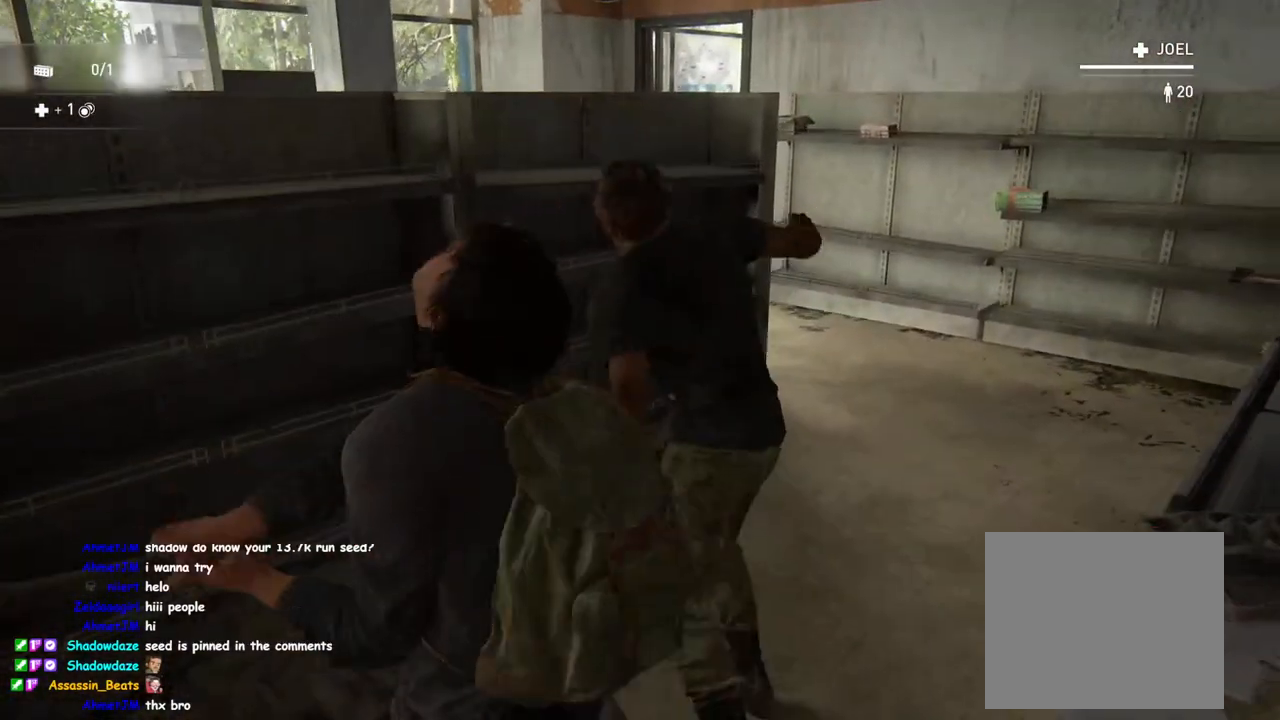
{"buttons": ["L2"], "left_stick": "down-left", "right_stick": "down-right", "events": [[433, "L2", "down"]]}
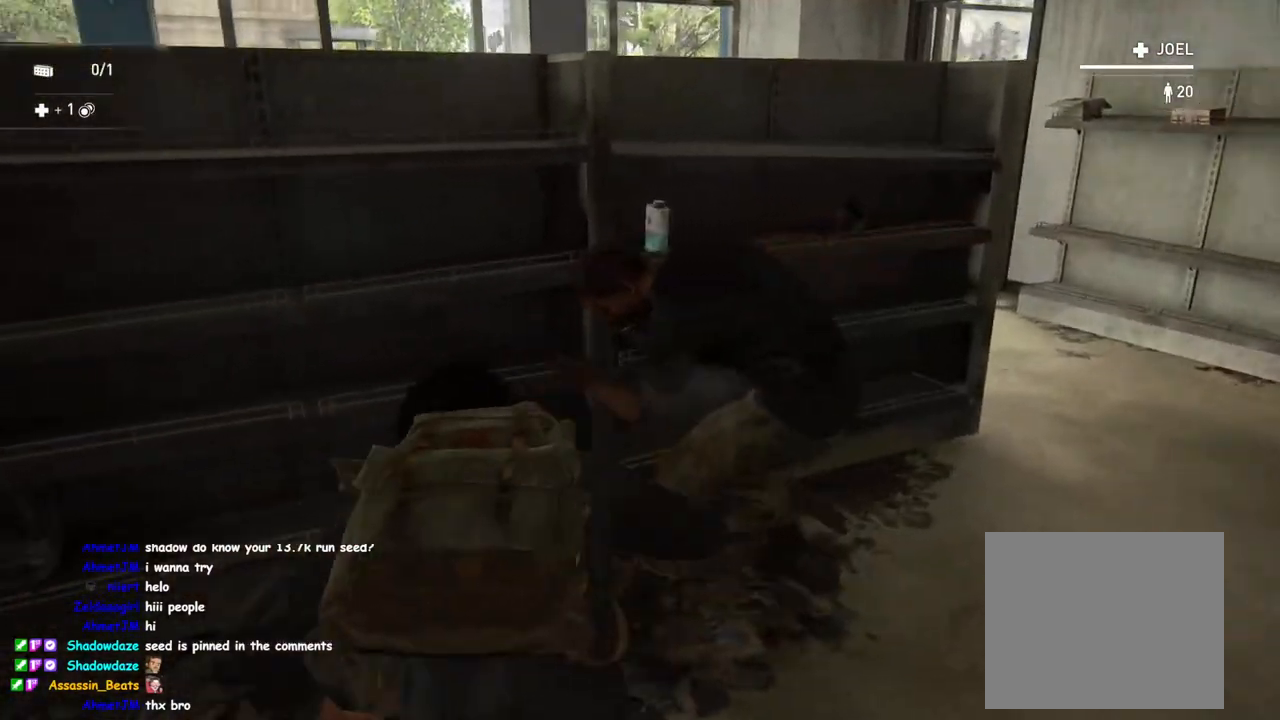
{"buttons": ["L2"], "left_stick": "down-left", "right_stick": "down-right", "events": []}
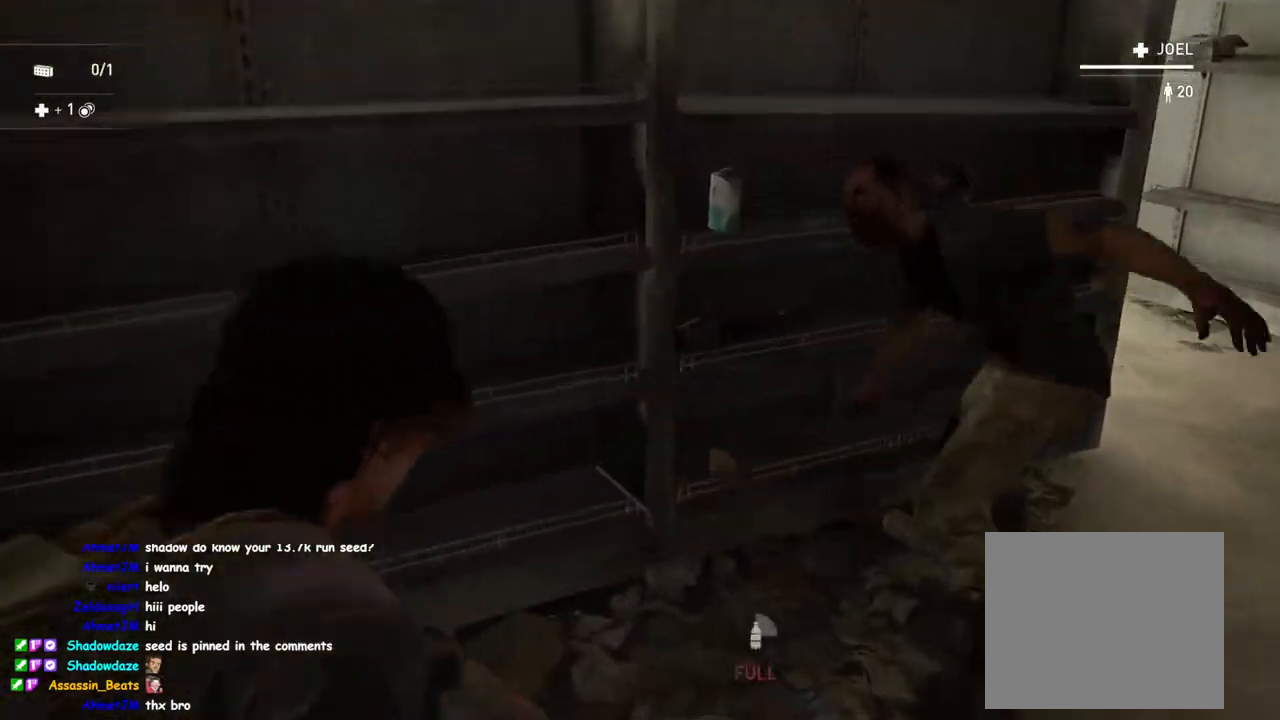
{"buttons": ["L2"], "left_stick": "center", "right_stick": "right", "events": [[83, "left_stick", "center"], [367, "right_stick", "right"]]}
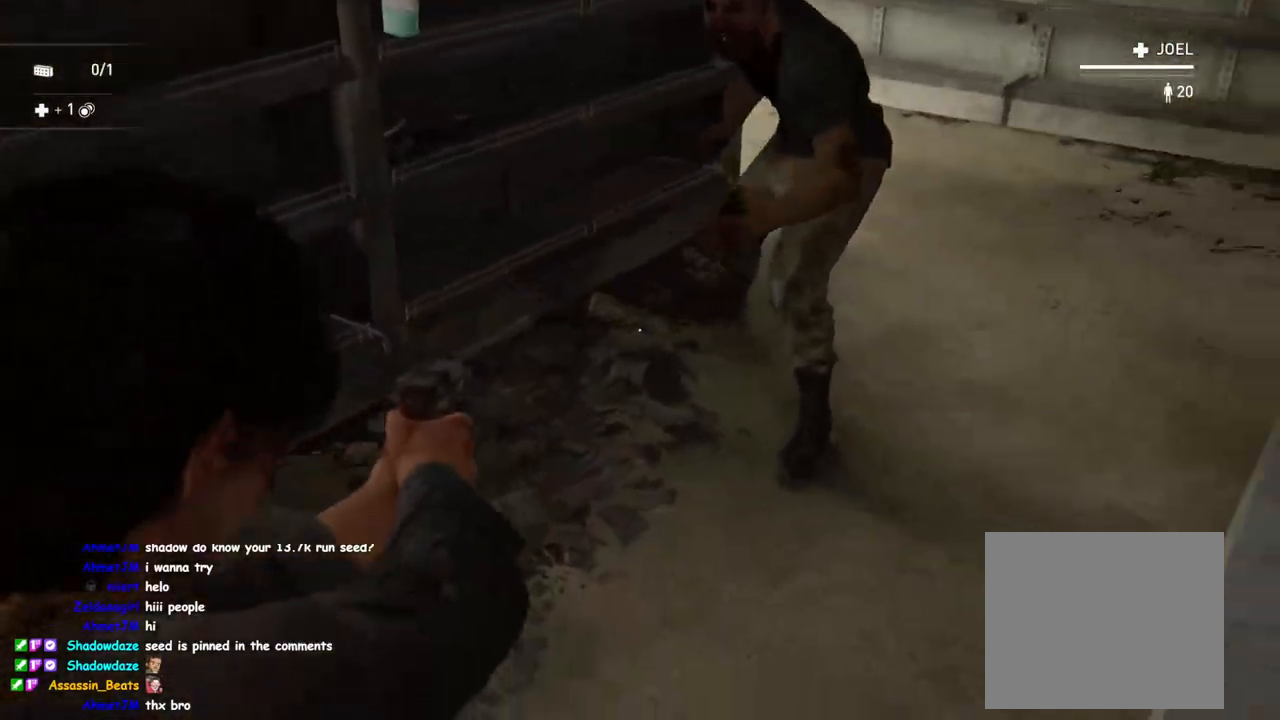
{"buttons": ["L2", "R2"], "left_stick": "center", "right_stick": "up-right", "events": [[50, "right_stick", "up"], [133, "right_stick", "up-right"], [417, "R2", "down"]]}
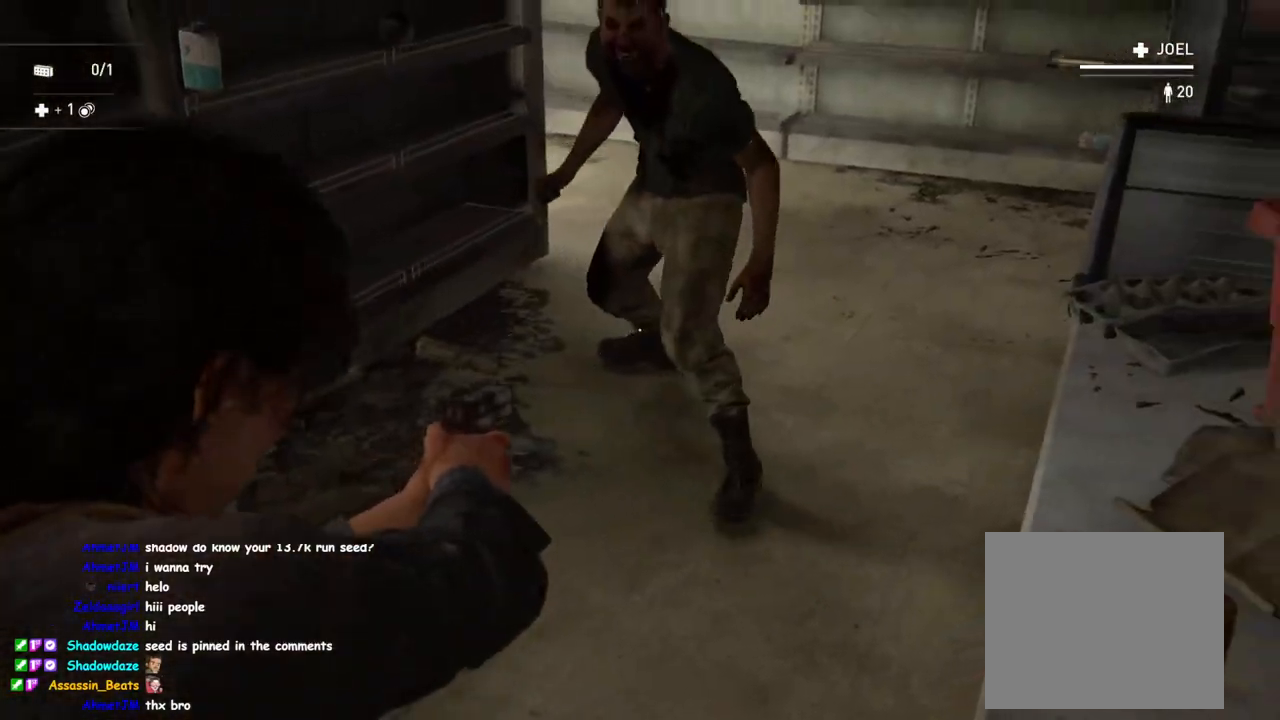
{"buttons": [], "left_stick": "center", "right_stick": "center", "events": [[67, "R2", "up"], [67, "right_stick", "center"], [183, "L2", "up"], [283, "SQUARE", "down"], [467, "SQUARE", "up"]]}
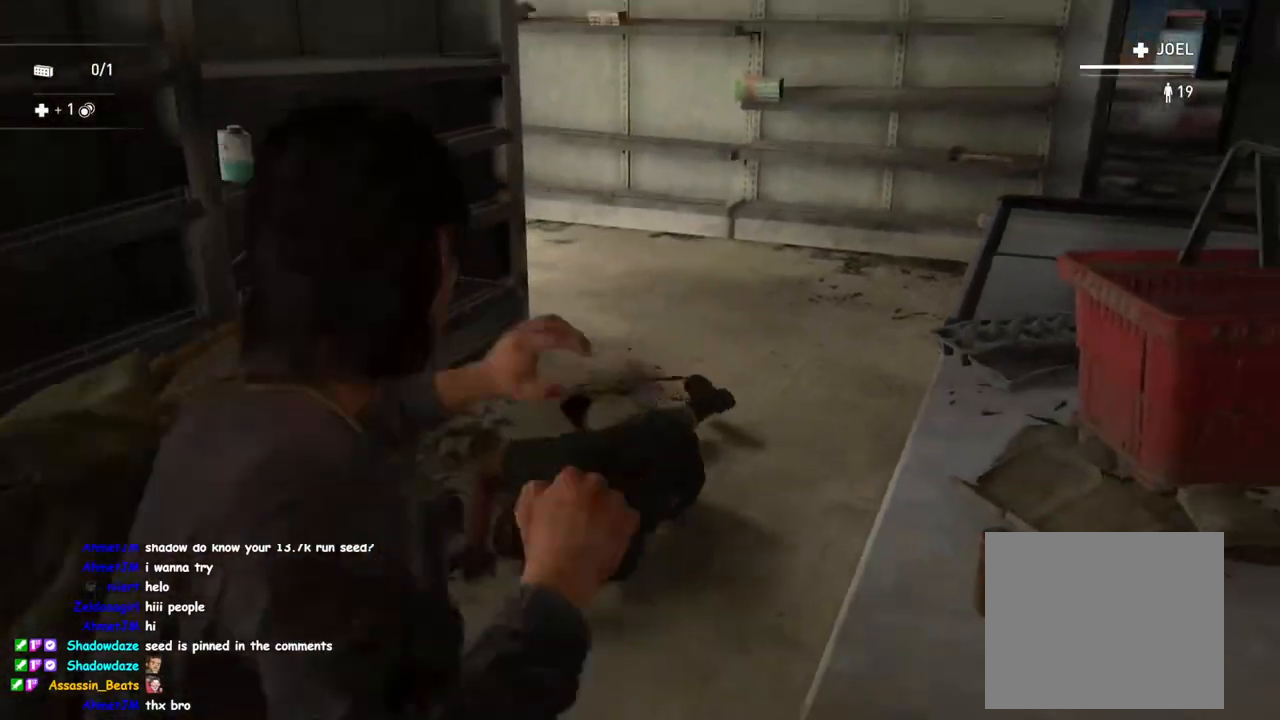
{"buttons": [], "left_stick": "up", "right_stick": "left", "events": [[283, "right_stick", "left"], [350, "left_stick", "up"]]}
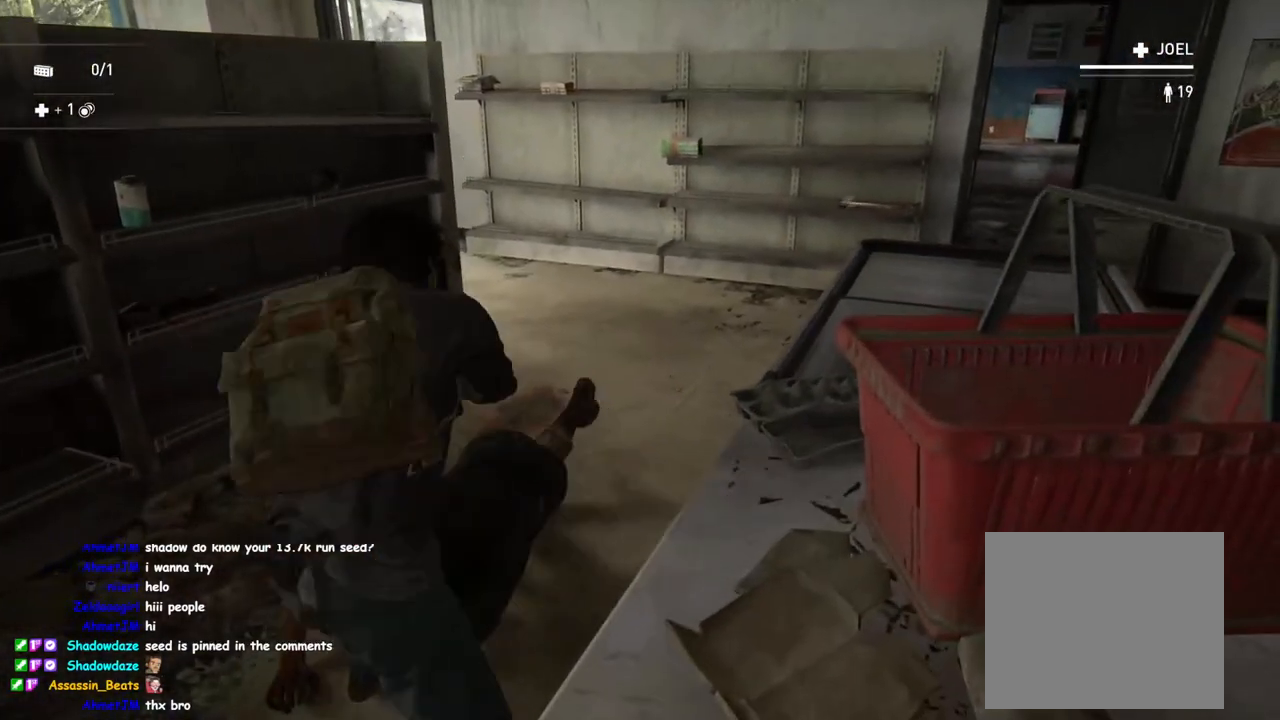
{"buttons": ["TRIANGLE"], "left_stick": "up-right", "right_stick": "left", "events": [[17, "TRIANGLE", "down"], [150, "TRIANGLE", "up"], [233, "left_stick", "up-right"], [267, "TRIANGLE", "down"], [367, "TRIANGLE", "up"], [467, "TRIANGLE", "down"]]}
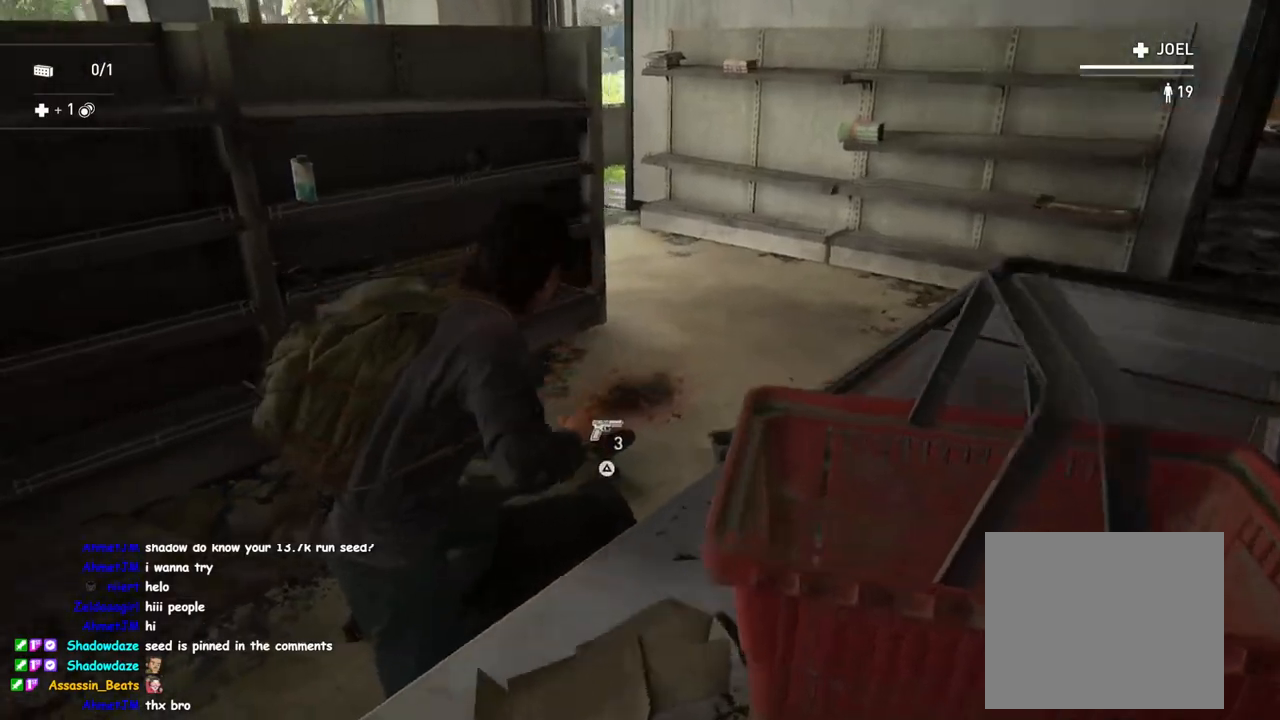
{"buttons": [], "left_stick": "left", "right_stick": "left", "events": [[67, "TRIANGLE", "up"], [167, "TRIANGLE", "down"], [217, "left_stick", "down-right"], [283, "TRIANGLE", "up"], [300, "left_stick", "down-left"], [467, "left_stick", "left"]]}
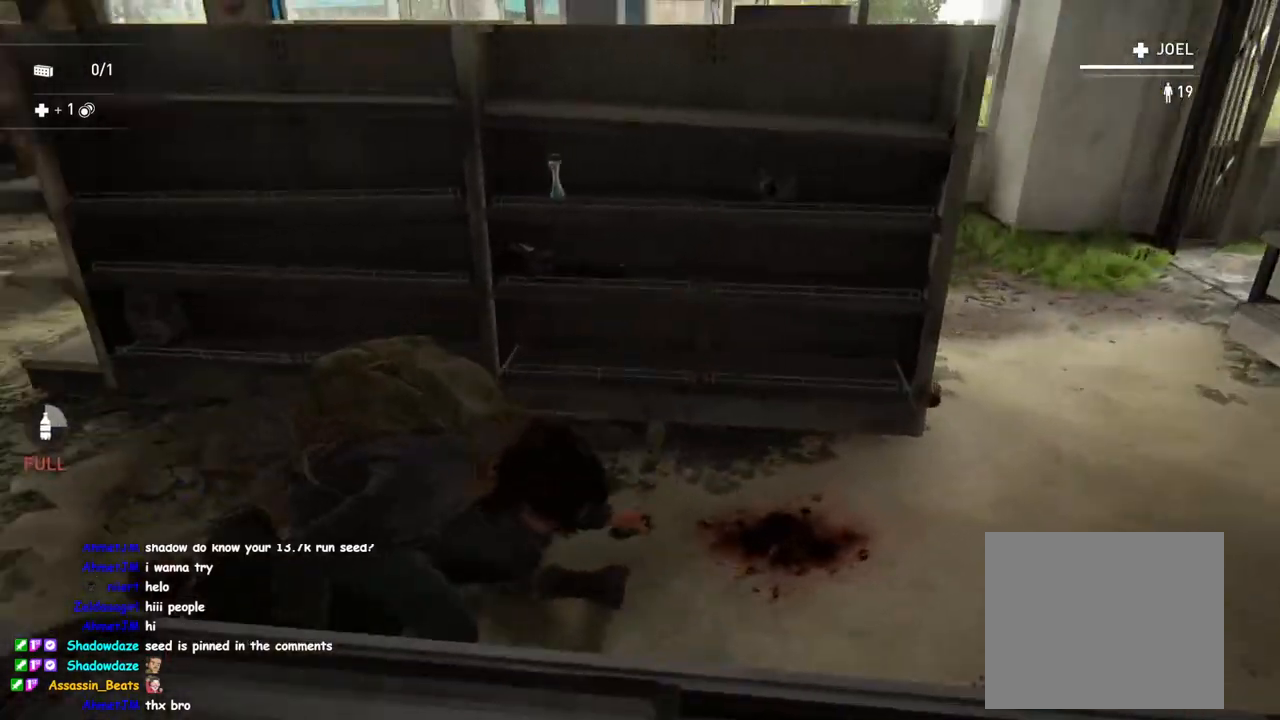
{"buttons": ["L1"], "left_stick": "up-left", "right_stick": "center", "events": [[67, "right_stick", "up-left"], [83, "L1", "down"], [83, "left_stick", "up-left"], [167, "right_stick", "center"]]}